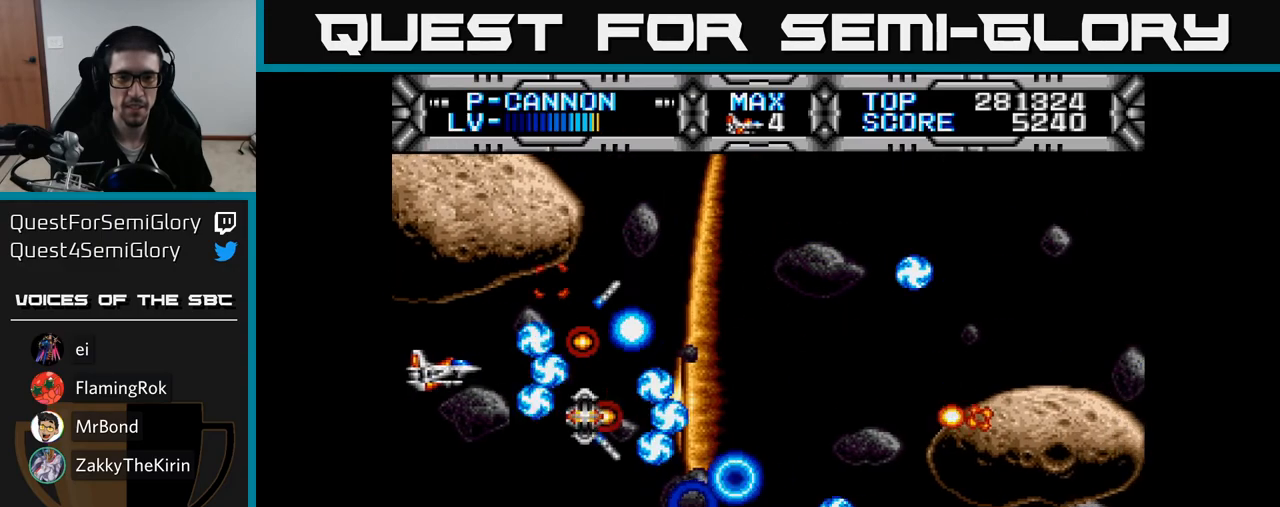
Gameplay with a controller (Xbox layout); each line is a JSON object with the inputs held at the frame after it. "events" lists button and stick changes between this image and that frame as [ms after this image, input, new state], when the widget could be followed in between. Not read: left_stick.
{"buttons": ["X", "DPAD_UP", "DPAD_RIGHT"], "right_stick": "center", "events": [[167, "DPAD_DOWN", "down"], [267, "DPAD_RIGHT", "down"], [300, "DPAD_DOWN", "up"], [467, "DPAD_UP", "down"]]}
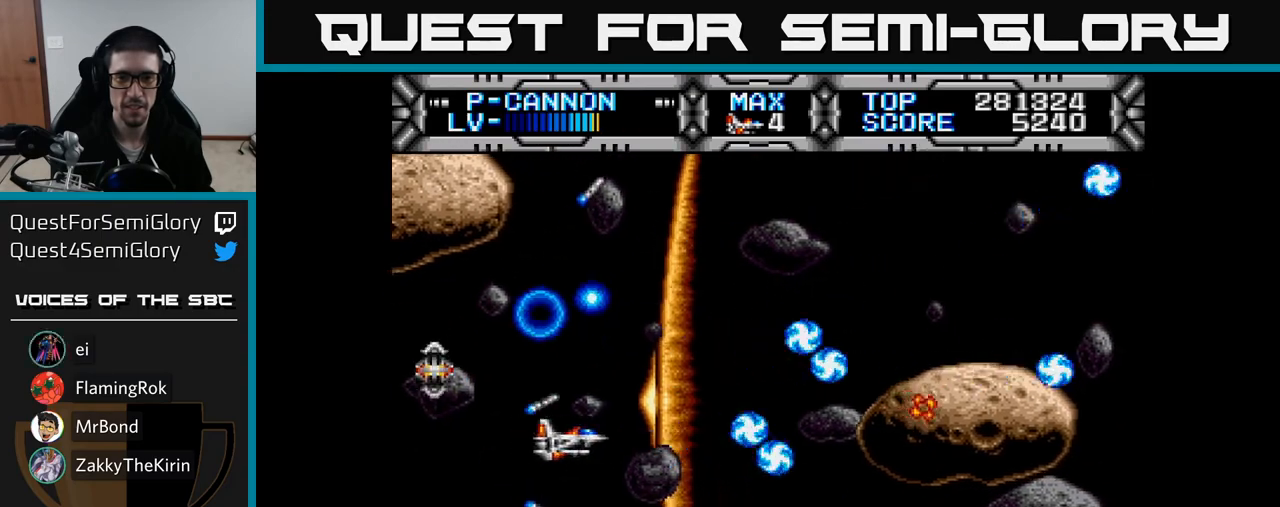
{"buttons": ["X"], "right_stick": "center", "events": [[250, "DPAD_UP", "up"], [300, "DPAD_RIGHT", "up"]]}
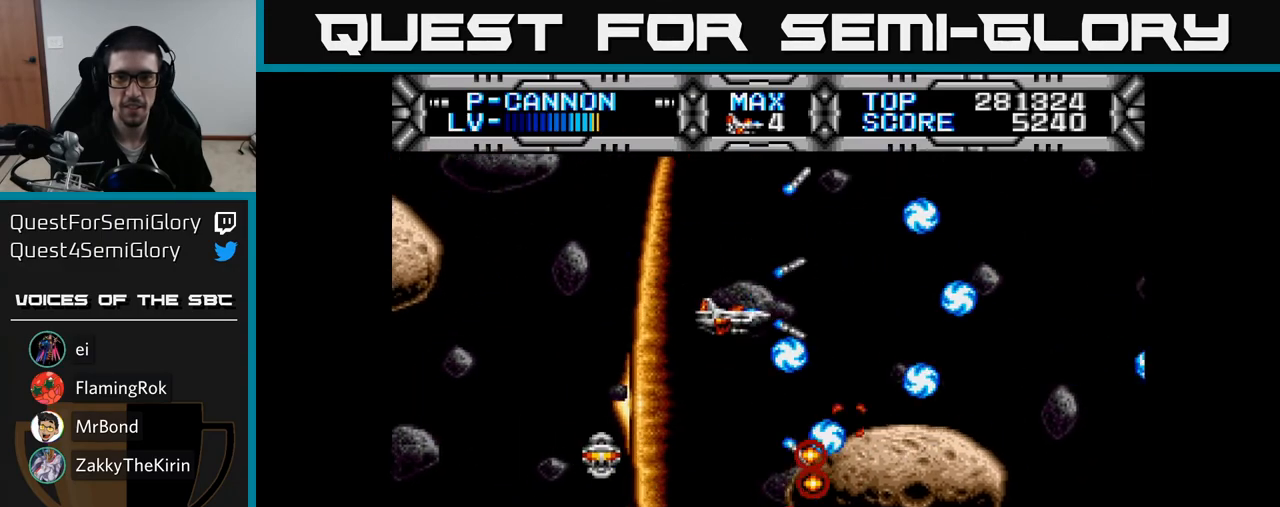
{"buttons": ["X"], "right_stick": "center", "events": [[67, "DPAD_UP", "down"], [83, "DPAD_LEFT", "down"], [133, "DPAD_UP", "up"], [233, "DPAD_LEFT", "up"]]}
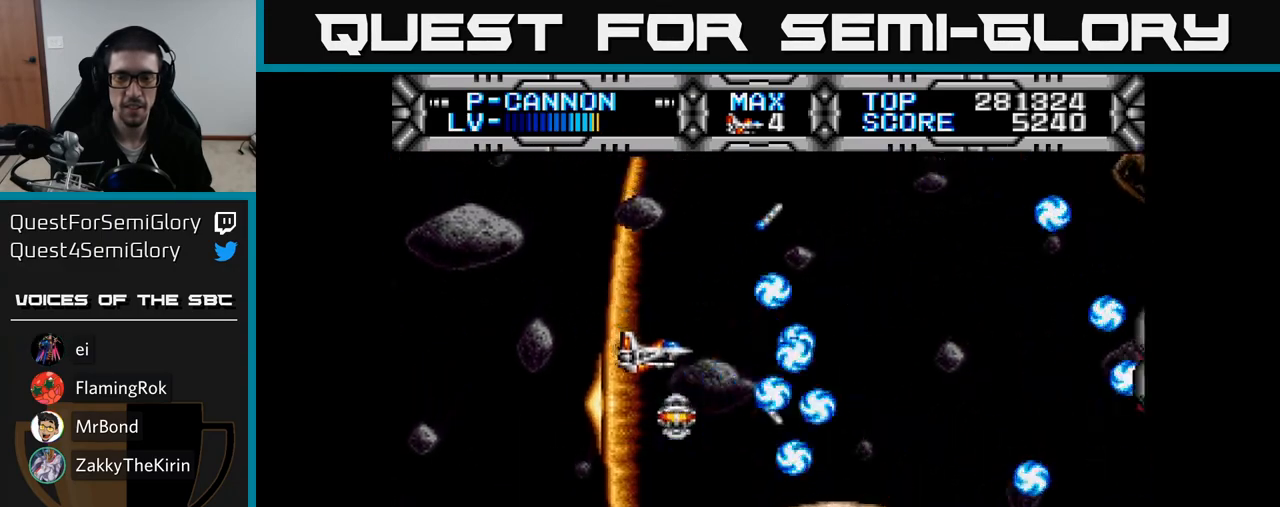
{"buttons": ["X"], "right_stick": "center", "events": [[133, "DPAD_RIGHT", "down"], [350, "DPAD_RIGHT", "up"]]}
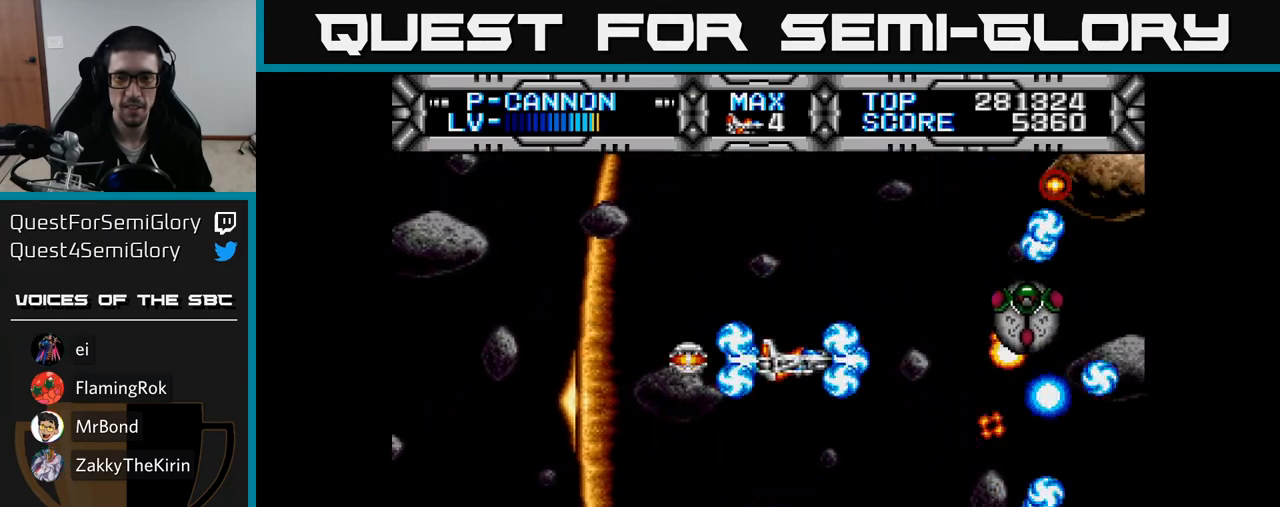
{"buttons": ["X", "DPAD_UP"], "right_stick": "center", "events": [[83, "DPAD_DOWN", "down"], [167, "DPAD_DOWN", "up"], [183, "DPAD_LEFT", "down"], [433, "DPAD_UP", "down"], [467, "DPAD_LEFT", "up"]]}
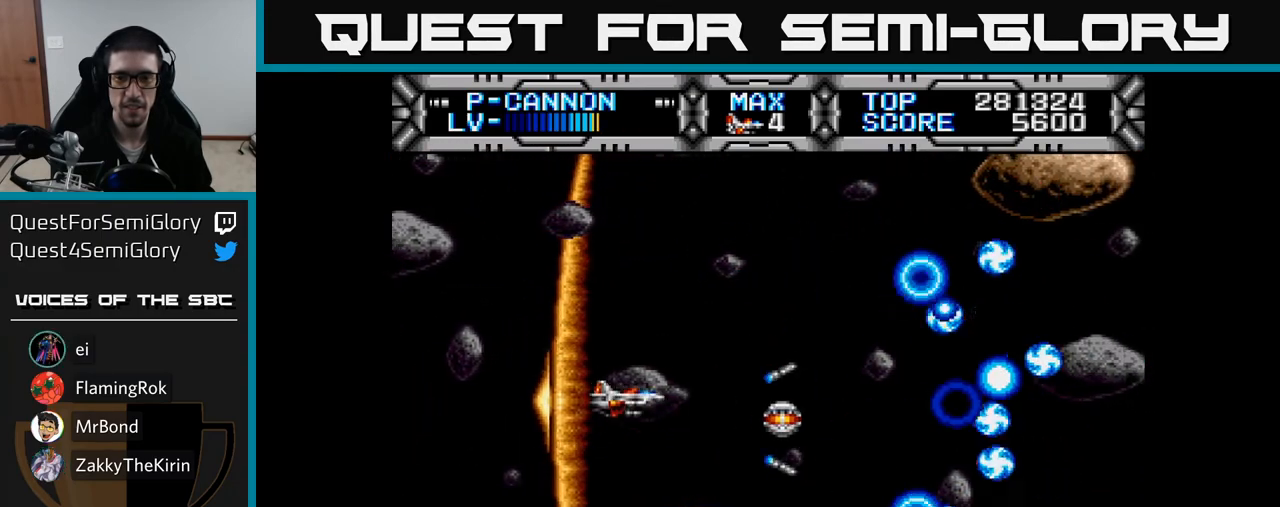
{"buttons": ["X", "DPAD_DOWN"], "right_stick": "center", "events": [[100, "DPAD_RIGHT", "down"], [100, "DPAD_UP", "up"], [350, "DPAD_DOWN", "down"], [400, "DPAD_RIGHT", "up"]]}
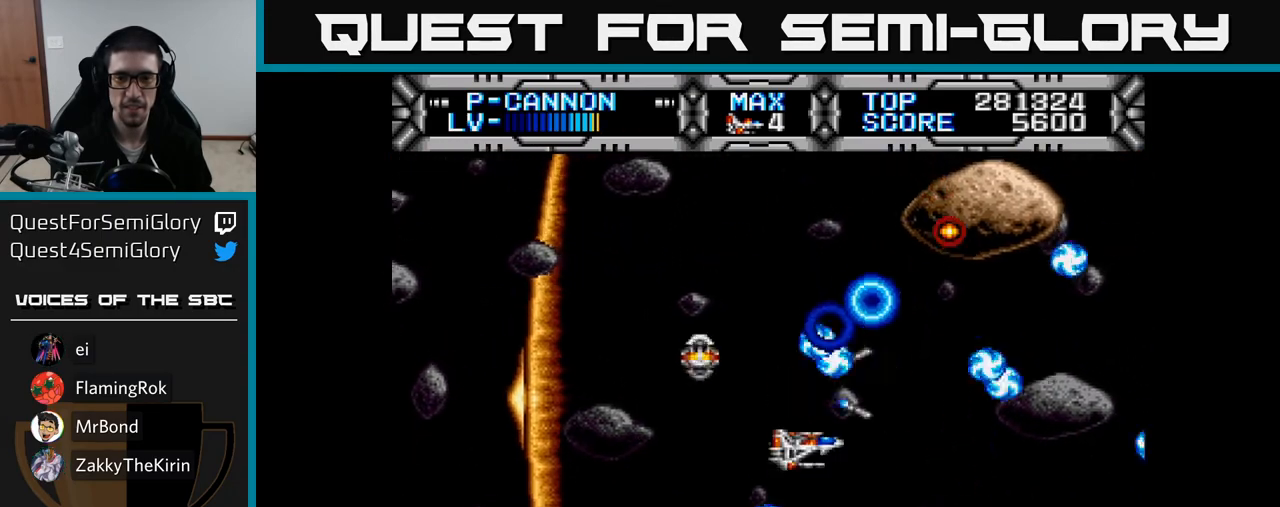
{"buttons": ["X"], "right_stick": "center", "events": [[67, "DPAD_RIGHT", "down"], [133, "DPAD_DOWN", "up"], [133, "DPAD_RIGHT", "up"]]}
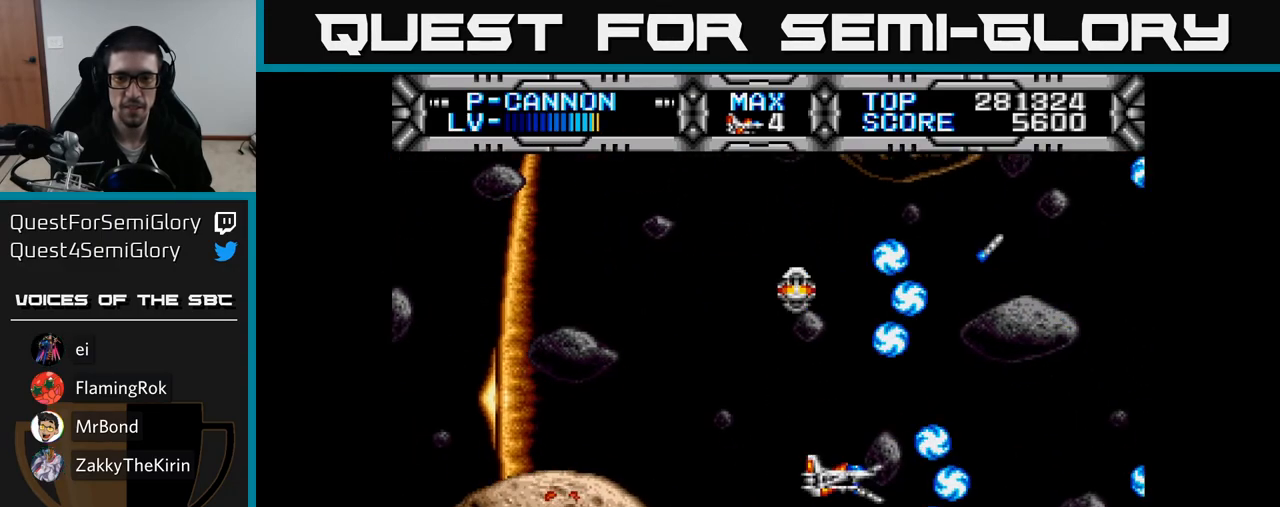
{"buttons": ["X"], "right_stick": "center", "events": []}
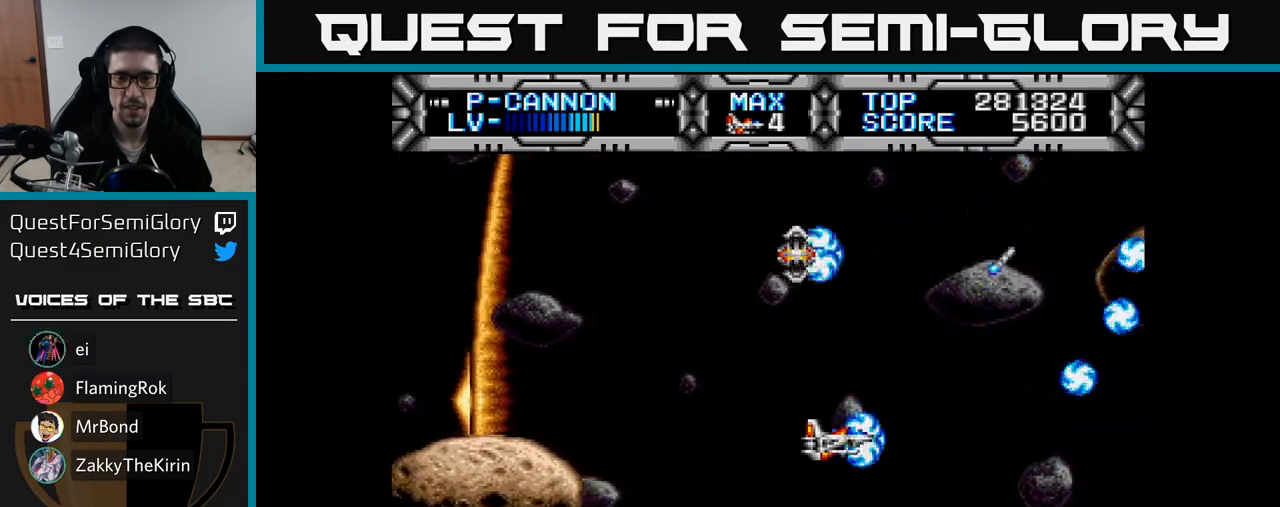
{"buttons": ["X", "DPAD_UP"], "right_stick": "center", "events": [[200, "DPAD_LEFT", "down"], [367, "DPAD_LEFT", "up"], [417, "DPAD_UP", "down"]]}
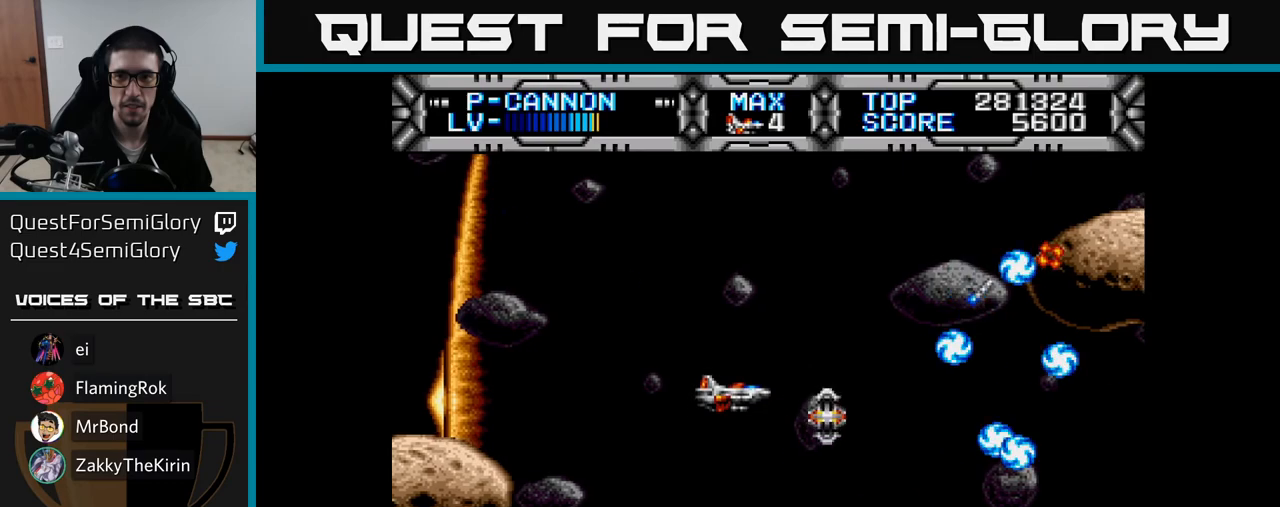
{"buttons": ["X"], "right_stick": "center", "events": [[33, "DPAD_UP", "up"]]}
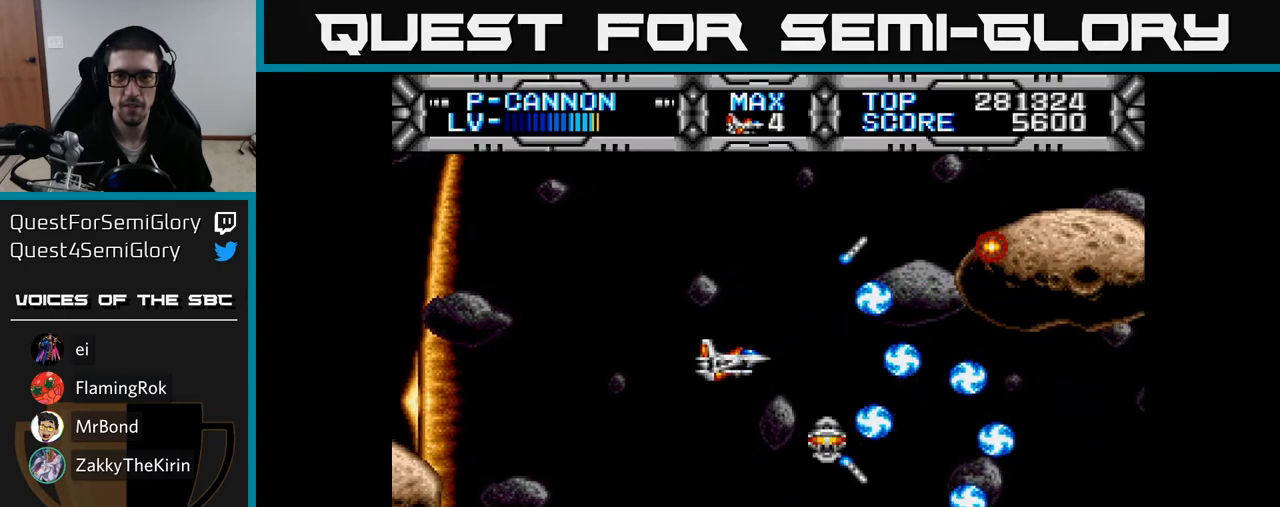
{"buttons": [], "right_stick": "center", "events": [[267, "X", "up"]]}
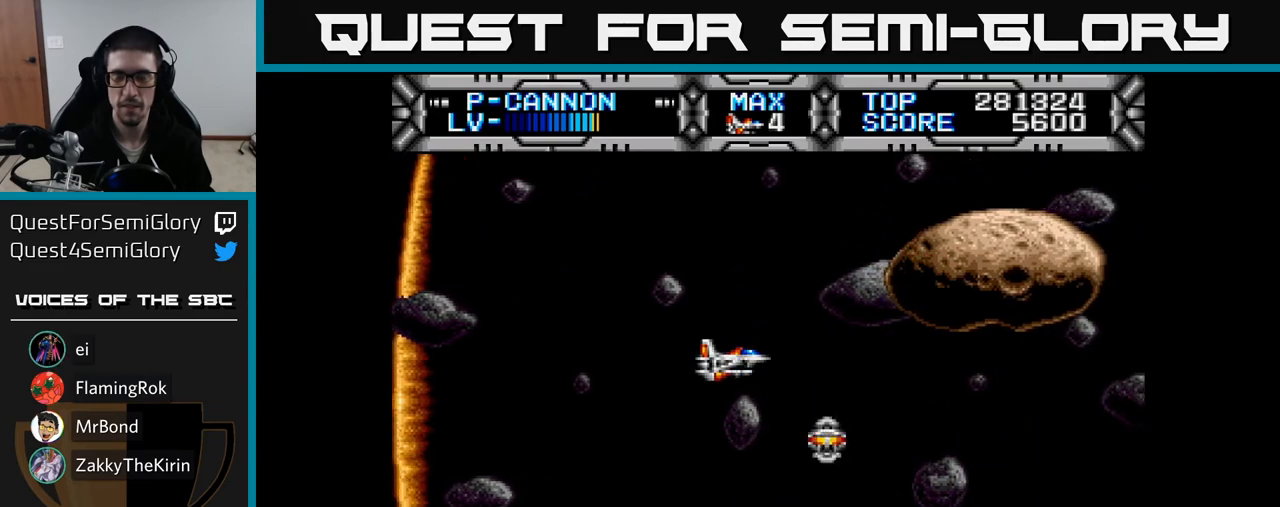
{"buttons": [], "right_stick": "center", "events": [[33, "DPAD_DOWN", "down"], [83, "DPAD_RIGHT", "down"], [133, "DPAD_DOWN", "up"], [283, "DPAD_RIGHT", "up"]]}
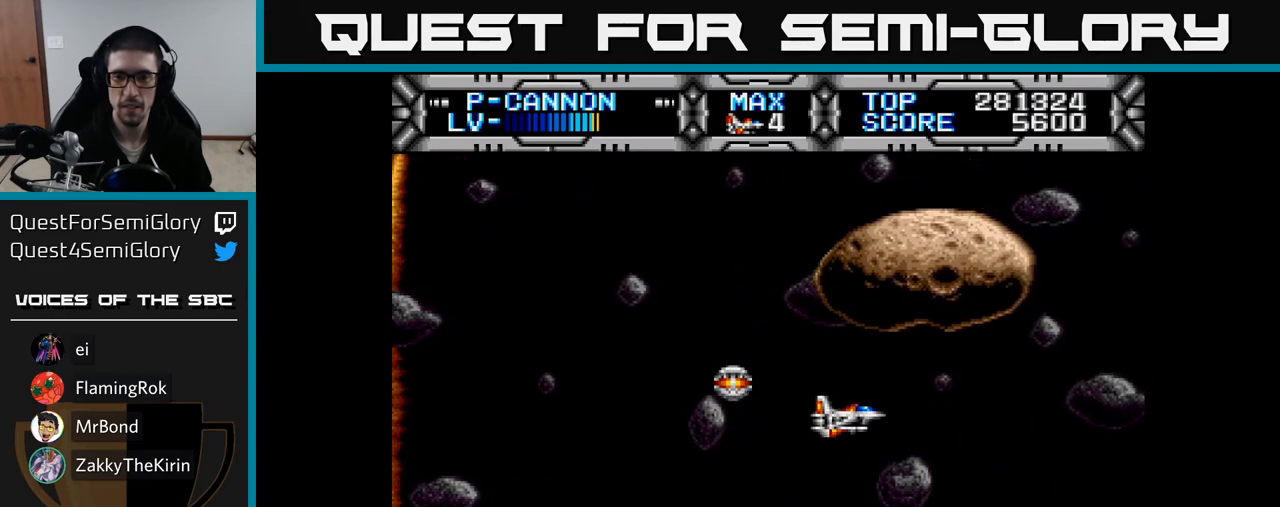
{"buttons": ["DPAD_LEFT"], "right_stick": "center", "events": [[50, "DPAD_DOWN", "down"], [117, "DPAD_DOWN", "up"], [433, "DPAD_LEFT", "down"]]}
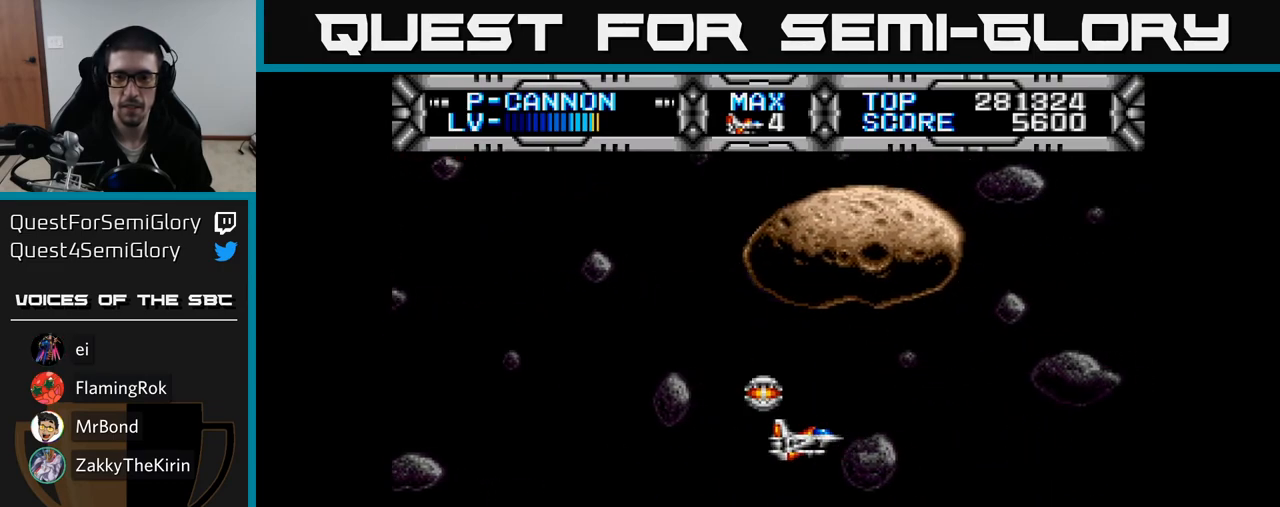
{"buttons": ["DPAD_DOWN"], "right_stick": "center", "events": [[67, "DPAD_LEFT", "up"], [417, "DPAD_RIGHT", "down"], [450, "DPAD_DOWN", "down"], [500, "DPAD_RIGHT", "up"]]}
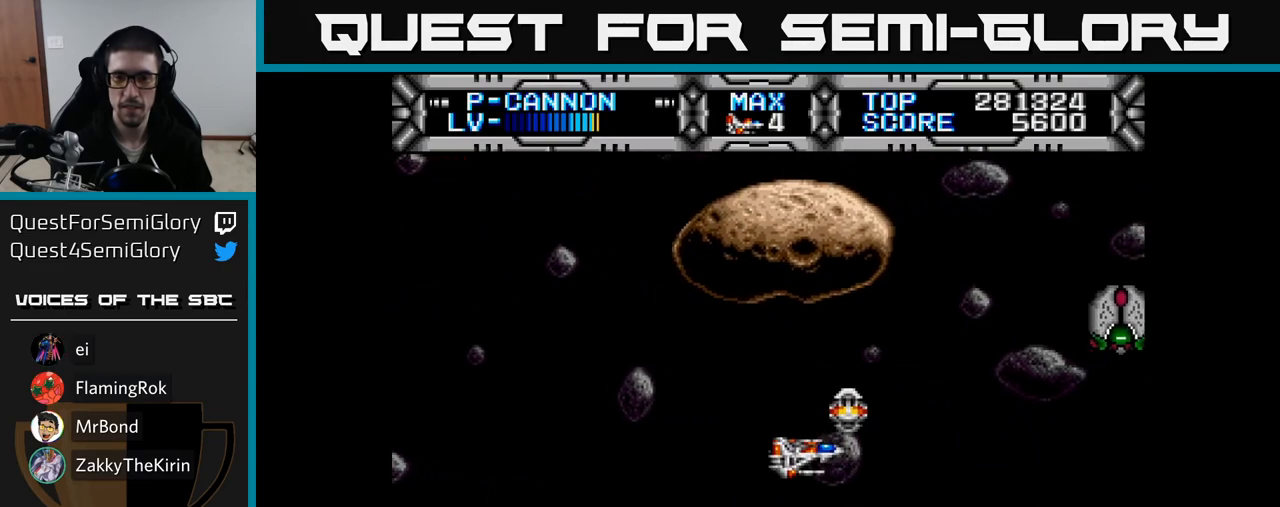
{"buttons": ["DPAD_LEFT"], "right_stick": "center", "events": [[117, "B", "down"], [117, "DPAD_DOWN", "up"], [200, "B", "up"], [300, "DPAD_LEFT", "down"], [300, "DPAD_UP", "down"], [467, "DPAD_UP", "up"]]}
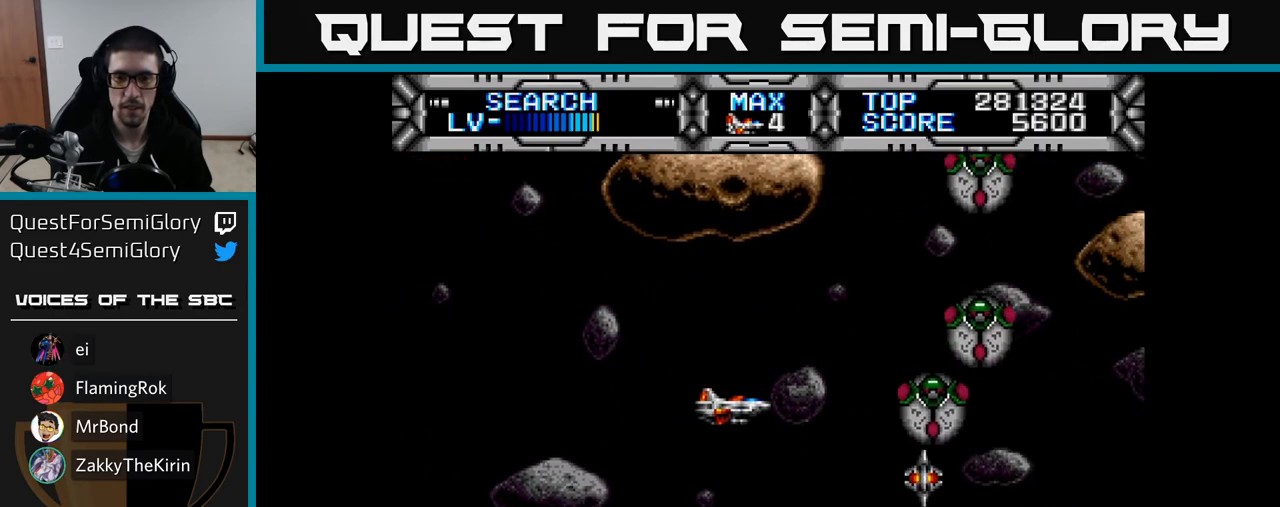
{"buttons": [], "right_stick": "center", "events": [[167, "DPAD_LEFT", "up"]]}
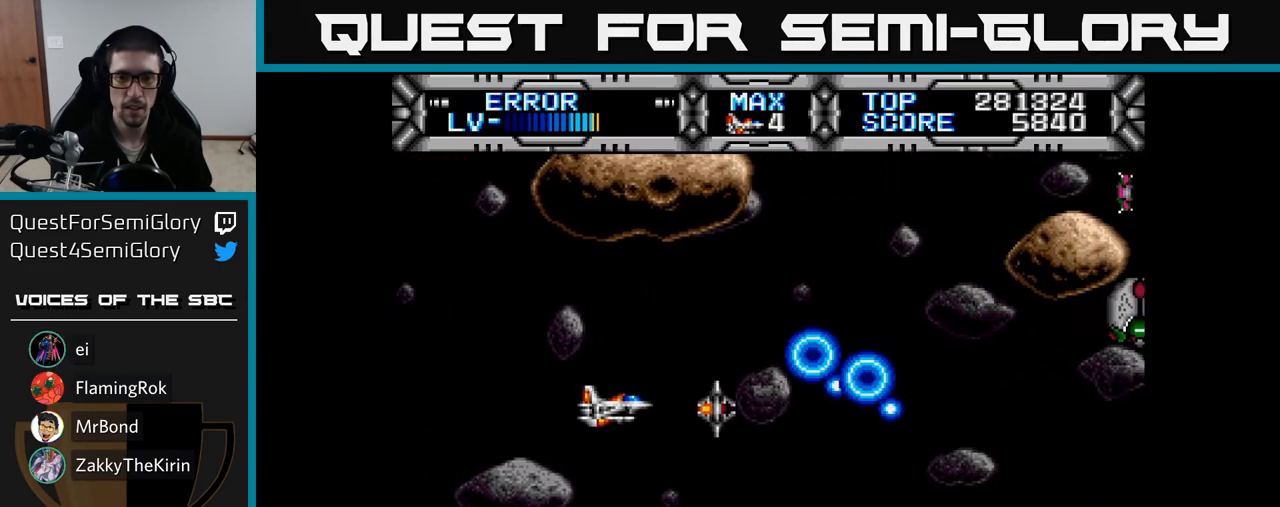
{"buttons": ["DPAD_DOWN"], "right_stick": "center", "events": [[250, "DPAD_RIGHT", "down"], [333, "B", "down"], [417, "B", "up"], [483, "DPAD_DOWN", "down"], [500, "DPAD_RIGHT", "up"]]}
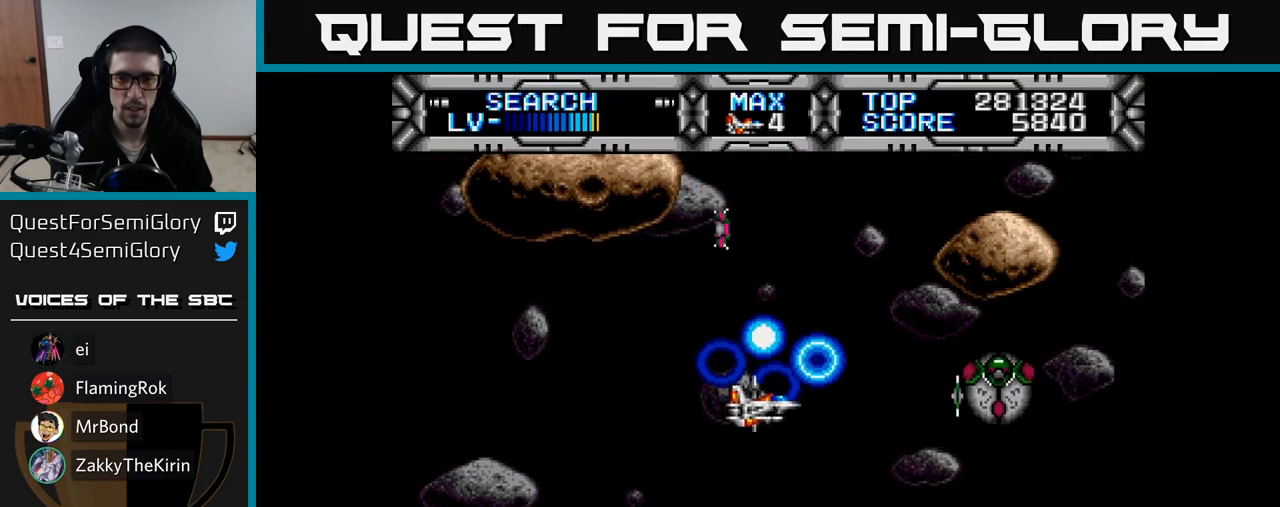
{"buttons": ["X", "DPAD_LEFT"], "right_stick": "center", "events": [[33, "DPAD_DOWN", "up"], [50, "DPAD_LEFT", "down"], [83, "DPAD_DOWN", "down"], [233, "DPAD_DOWN", "up"], [367, "X", "down"]]}
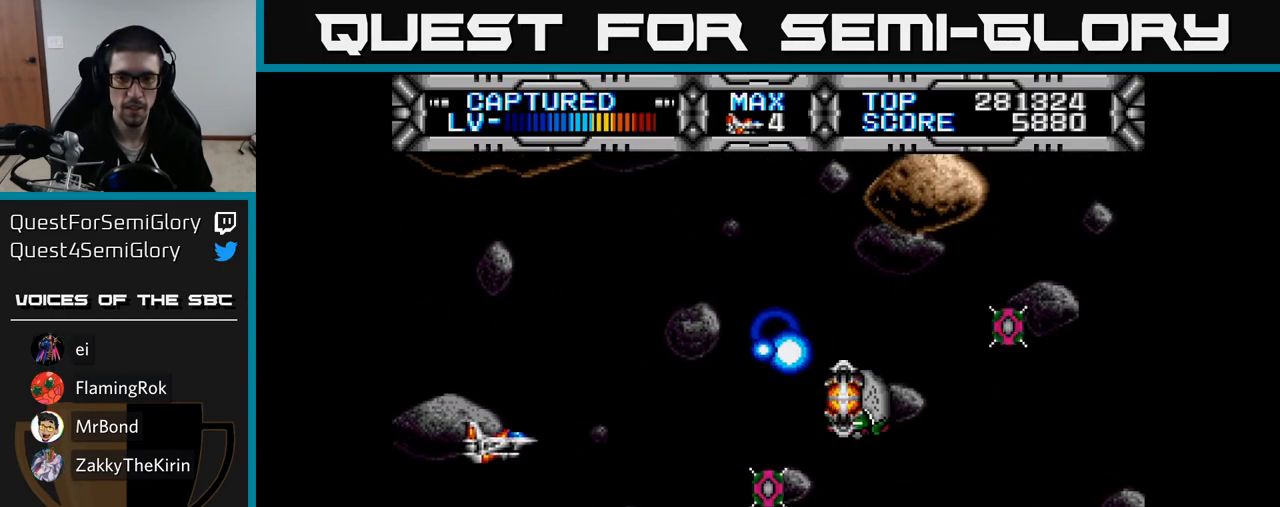
{"buttons": ["X", "DPAD_DOWN", "DPAD_LEFT"], "right_stick": "center", "events": [[33, "DPAD_LEFT", "up"], [83, "DPAD_LEFT", "down"], [133, "DPAD_UP", "down"], [200, "DPAD_LEFT", "up"], [383, "DPAD_UP", "up"], [483, "DPAD_DOWN", "down"], [483, "DPAD_LEFT", "down"]]}
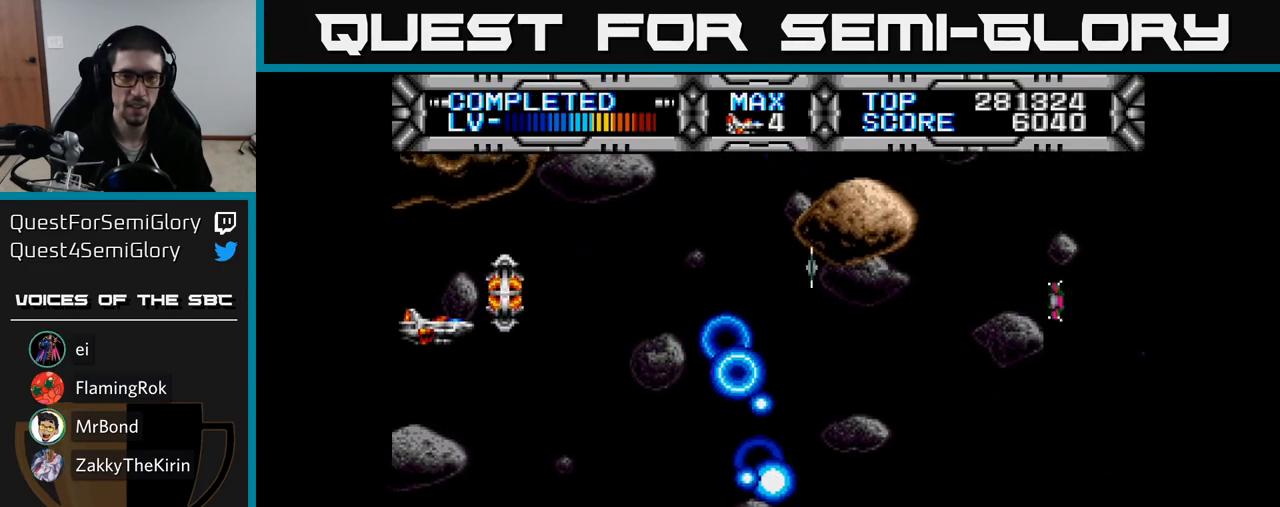
{"buttons": ["X", "DPAD_DOWN"], "right_stick": "center", "events": [[133, "DPAD_LEFT", "up"], [200, "DPAD_DOWN", "up"], [250, "DPAD_UP", "down"], [383, "DPAD_UP", "up"], [500, "DPAD_DOWN", "down"]]}
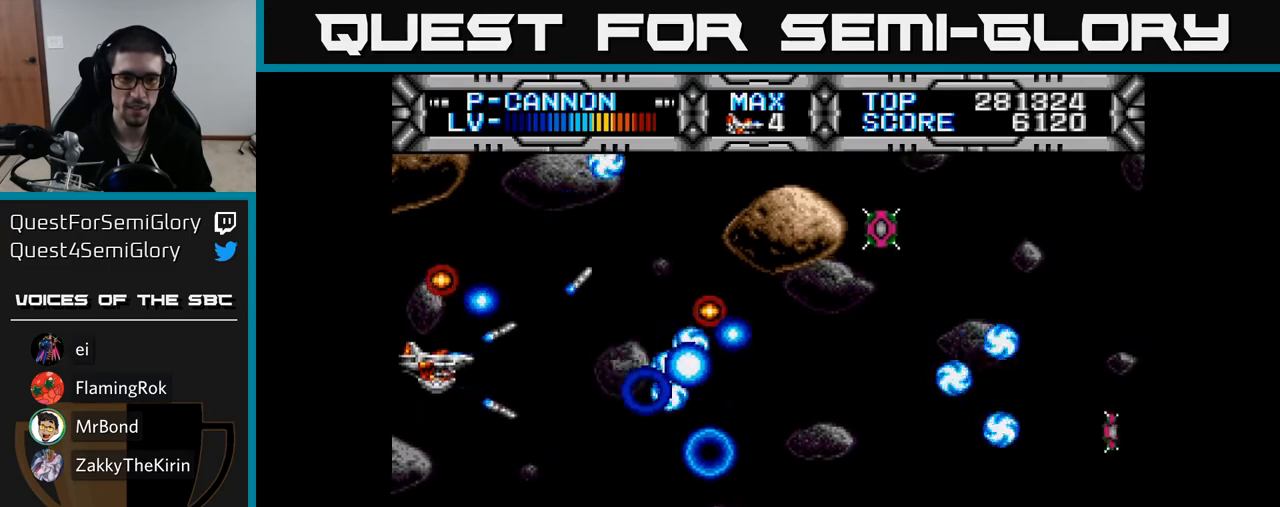
{"buttons": ["X"], "right_stick": "center", "events": [[33, "DPAD_DOWN", "up"]]}
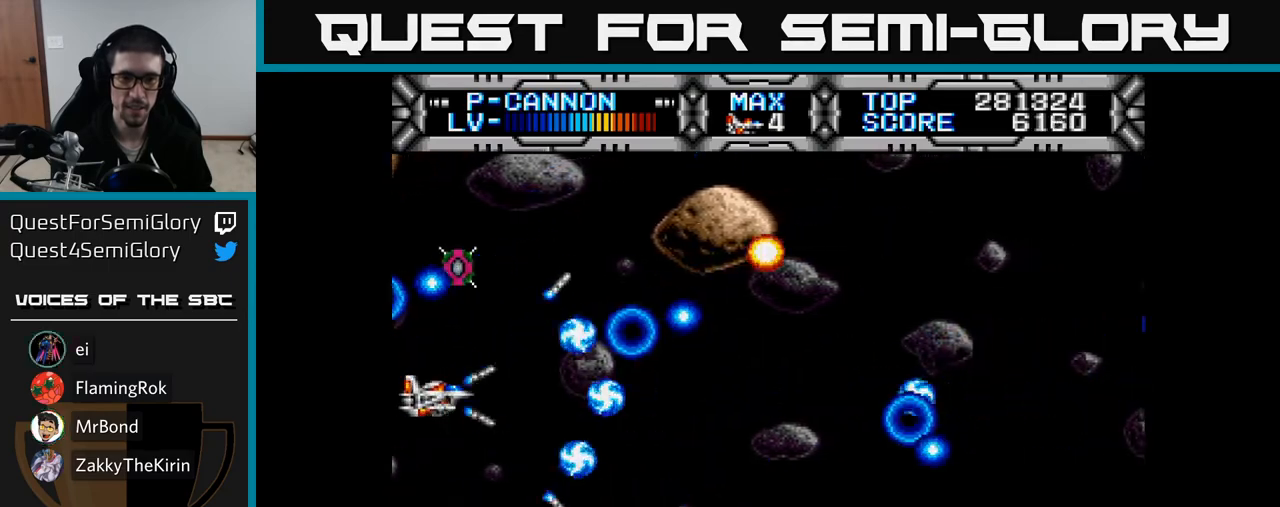
{"buttons": ["X"], "right_stick": "center", "events": []}
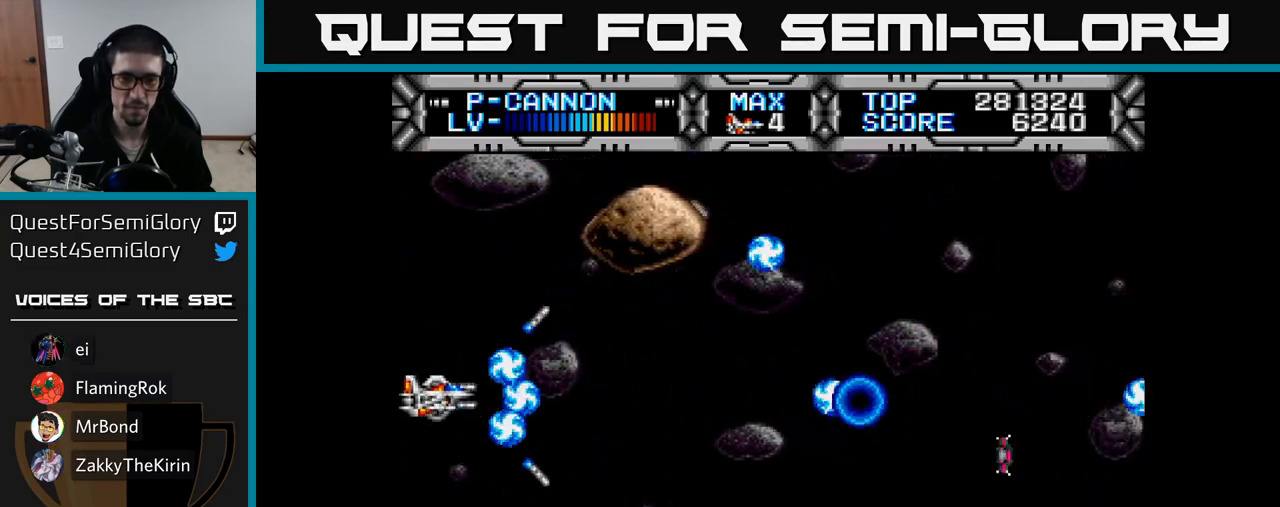
{"buttons": ["X", "DPAD_UP", "DPAD_LEFT"], "right_stick": "center", "events": [[450, "DPAD_LEFT", "down"], [450, "DPAD_UP", "down"]]}
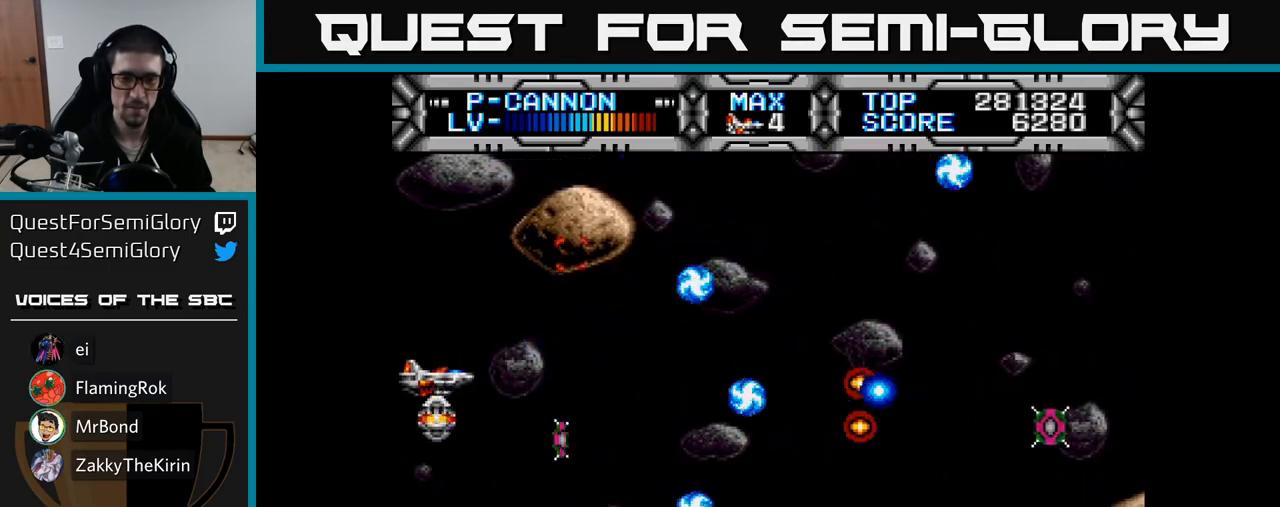
{"buttons": ["X"], "right_stick": "center", "events": [[67, "DPAD_UP", "up"], [83, "DPAD_LEFT", "up"]]}
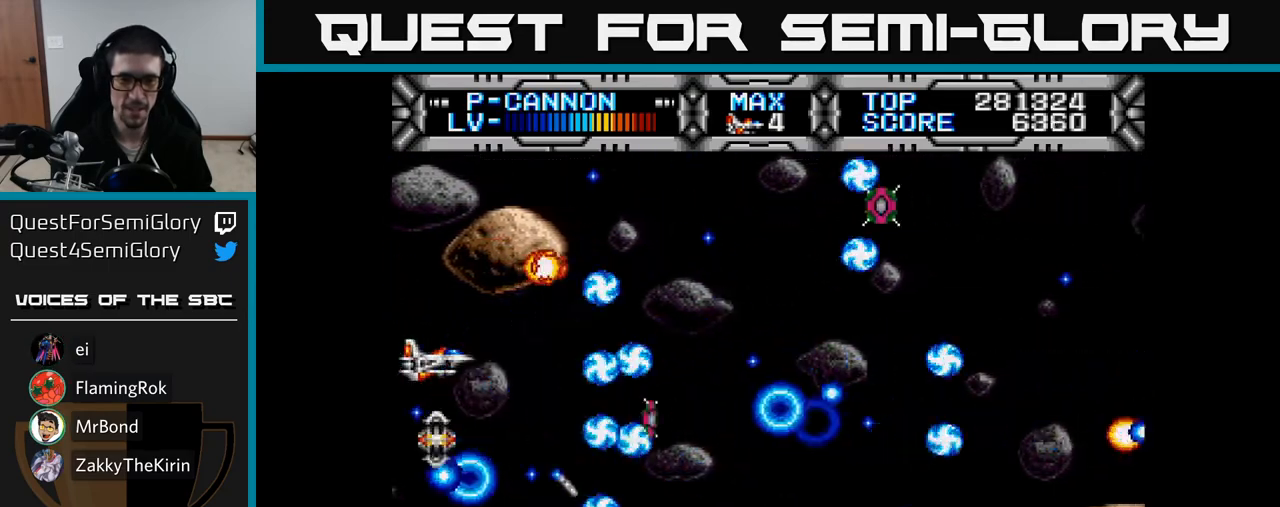
{"buttons": ["X", "DPAD_RIGHT"], "right_stick": "center", "events": [[467, "DPAD_RIGHT", "down"]]}
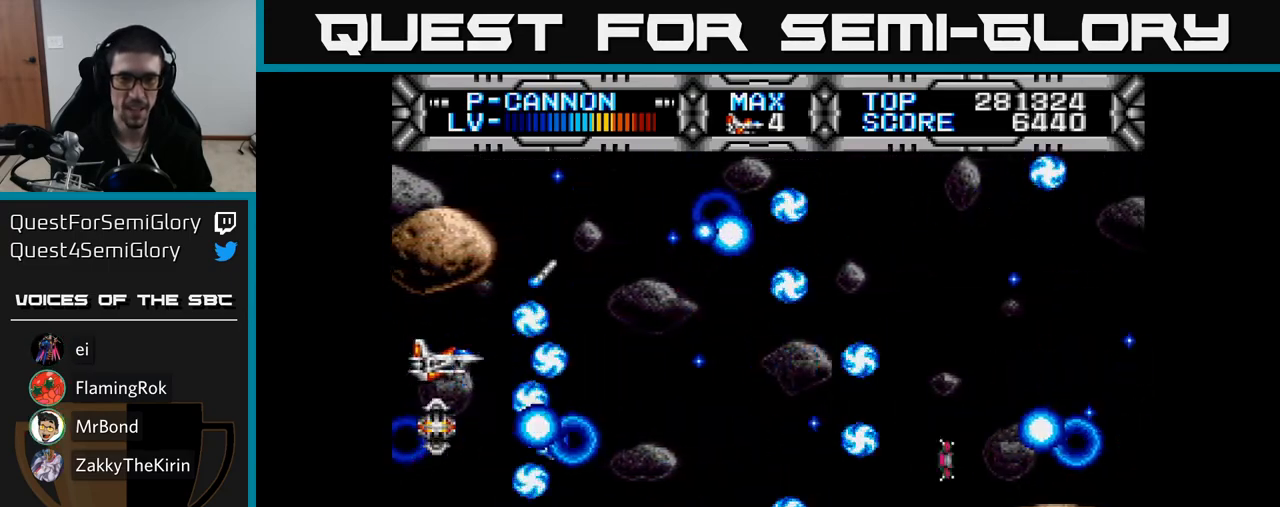
{"buttons": ["X"], "right_stick": "center", "events": [[83, "DPAD_RIGHT", "up"], [350, "DPAD_UP", "down"], [467, "DPAD_UP", "up"]]}
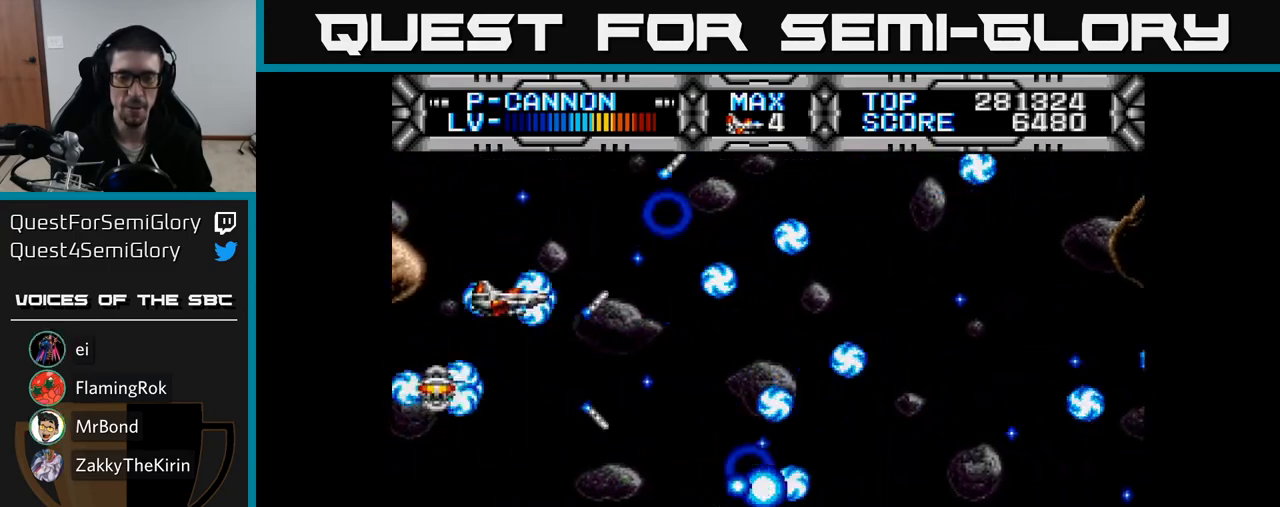
{"buttons": ["X"], "right_stick": "center", "events": [[250, "DPAD_RIGHT", "down"], [267, "DPAD_DOWN", "down"], [383, "DPAD_DOWN", "up"], [417, "DPAD_RIGHT", "up"]]}
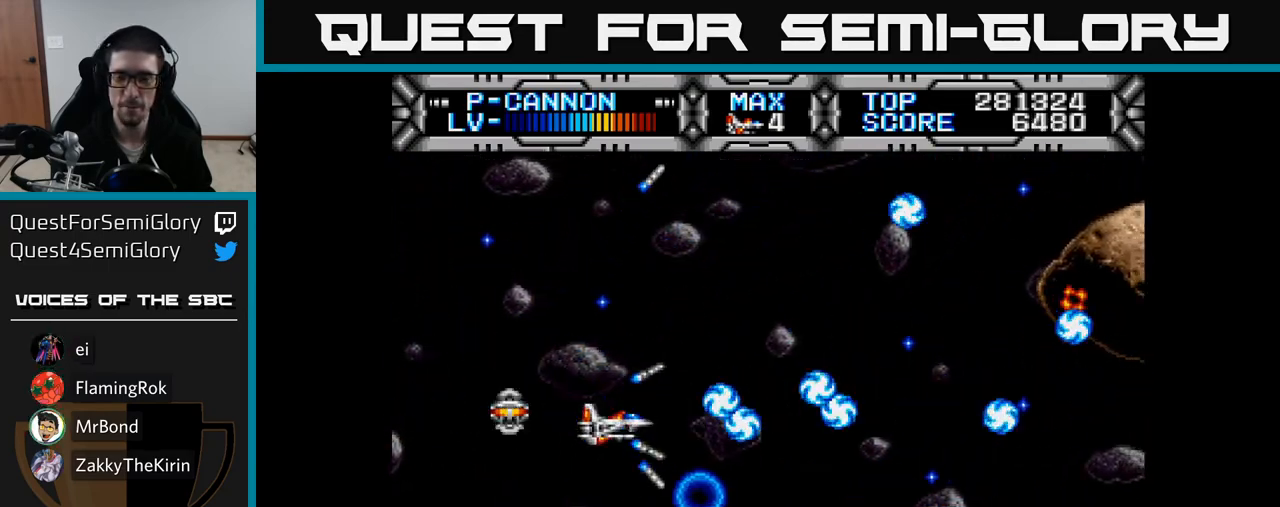
{"buttons": ["X"], "right_stick": "center", "events": []}
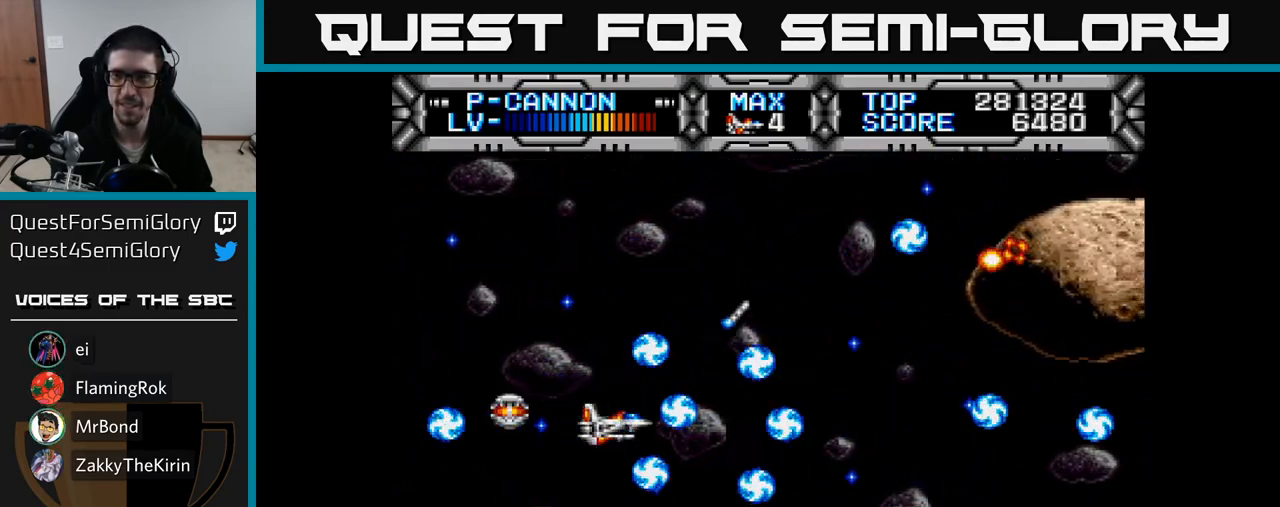
{"buttons": ["X"], "right_stick": "center", "events": []}